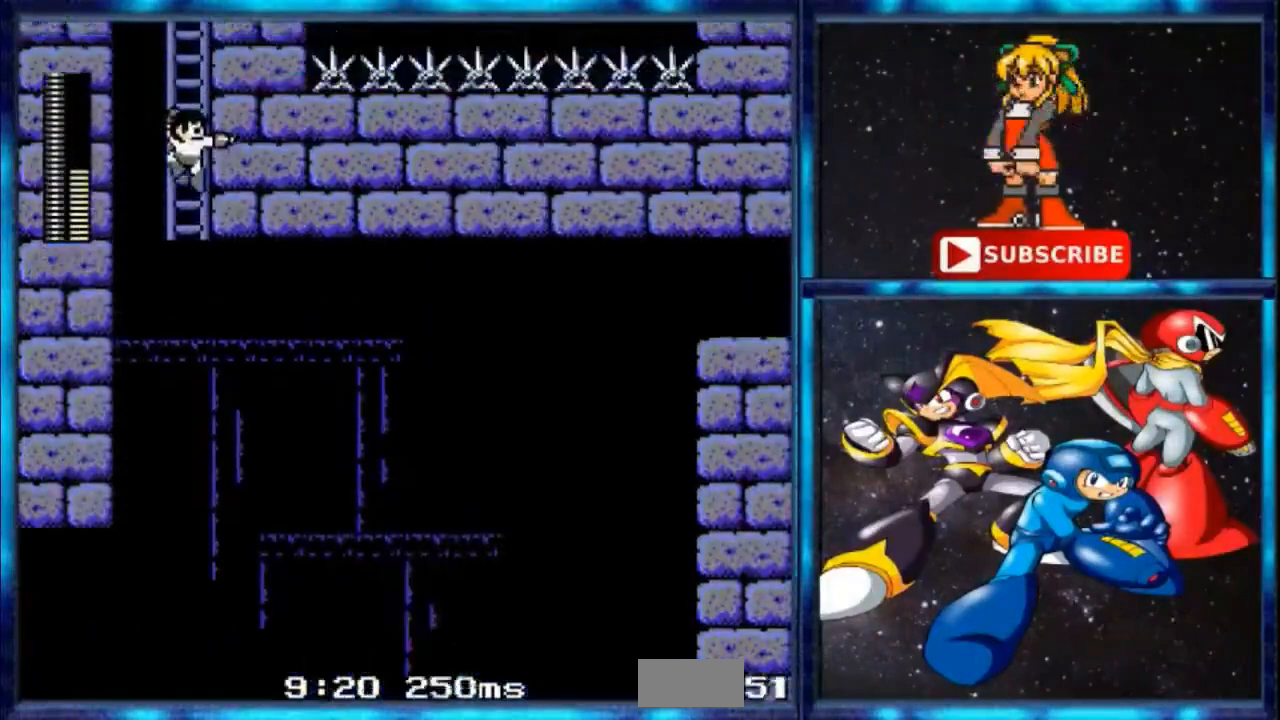
Gameplay with a controller; each line is a JSON object with the inputs held at the frame after it. "events" lists button and stick changes between this image and that frame as [ms after this image, input, new state], when the widget could be followed in between. Not read: DPAD_RIGHT L3 R3.
{"buttons": ["DPAD_UP"], "events": []}
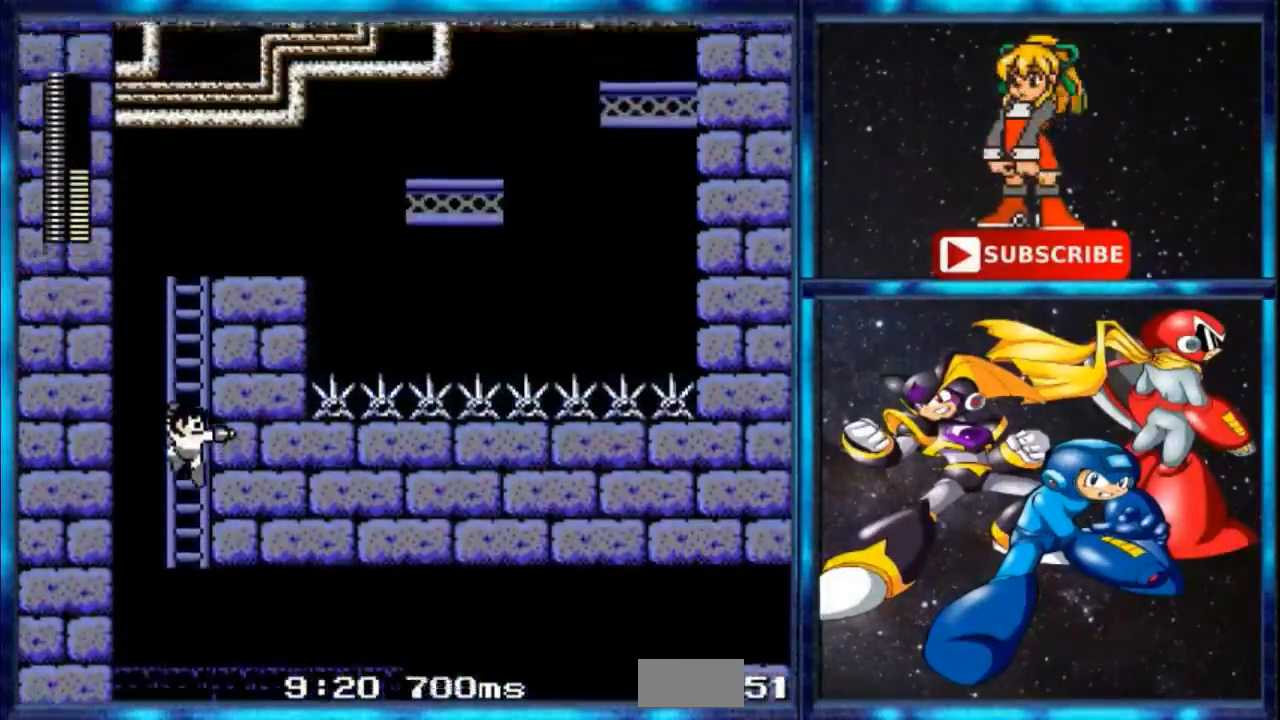
{"buttons": ["DPAD_UP"], "events": []}
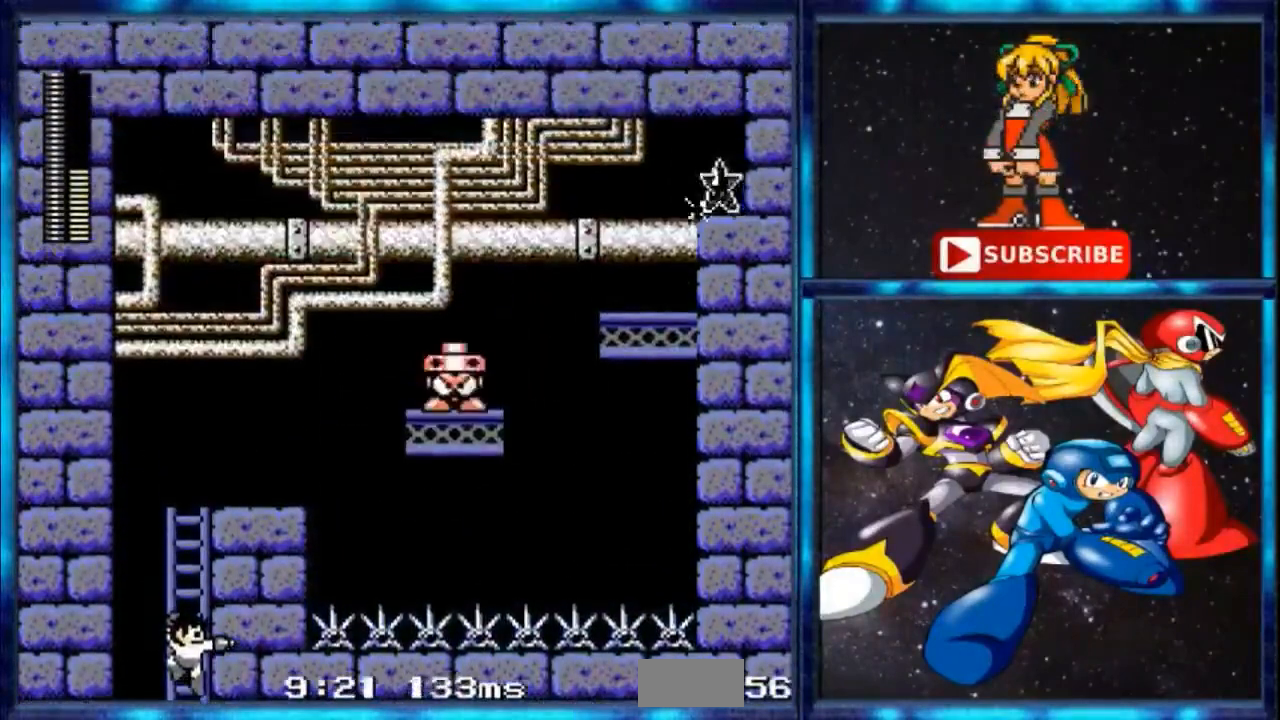
{"buttons": ["DPAD_UP"], "events": []}
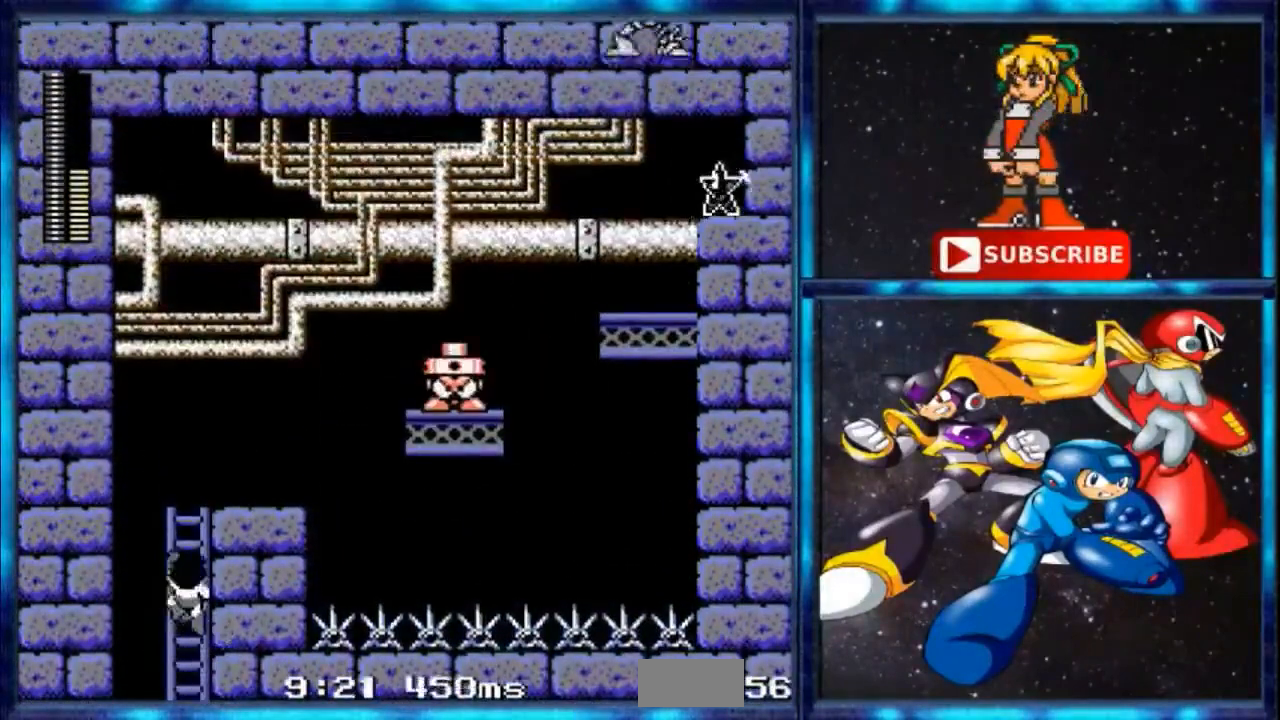
{"buttons": ["DPAD_UP"], "events": []}